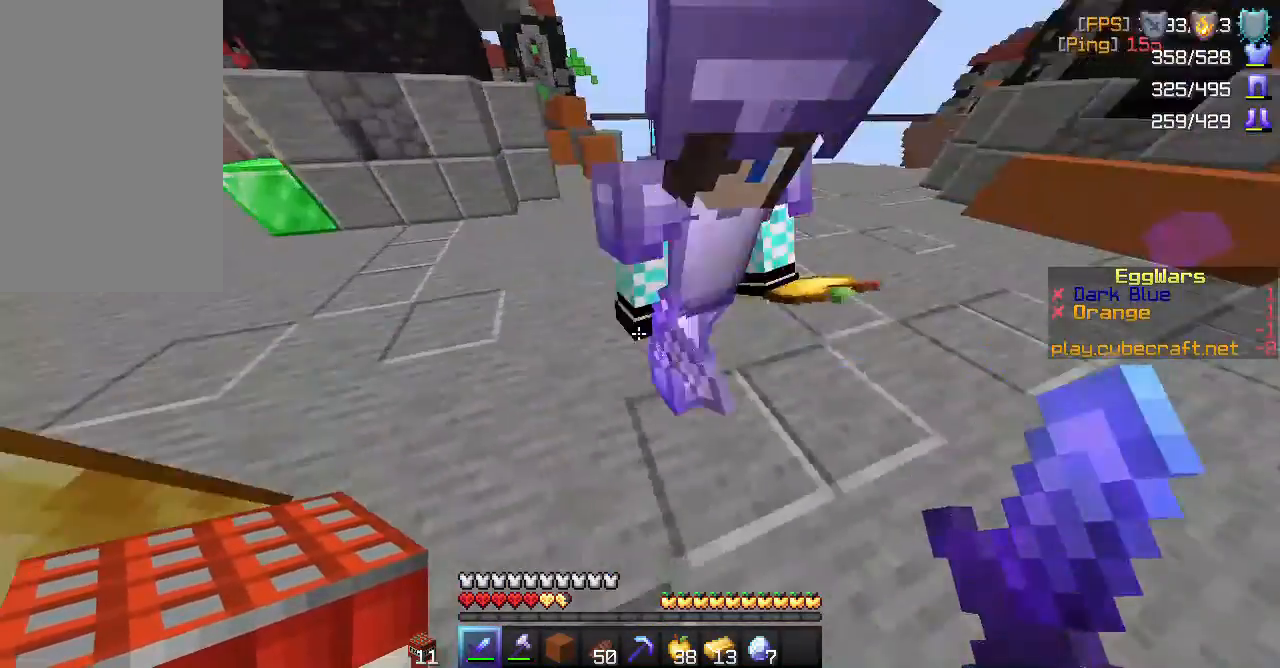
Gameplay with keyboard and mouse; each line is a JSON object with the keys and mouse buttons held at the frame after it. "events" lists presses ("down") and releases ("up") of "a", "d", "s", "space", "w", "mouse_left" and "mouse_right" between this image and that frame as [ms after this image, input, new state], when the widget could be followed in between. "mouse_left", "mouse_right" = the "left", "right" buttons of the "mouse" list. No other keys are recorded. Fast repeated clicks can show as one long hold. Mouse movement is not recorded.
{"keys": [], "mouse": [], "events": [[50, "a", "up"], [350, "mouse_left", "down"], [450, "mouse_left", "up"]]}
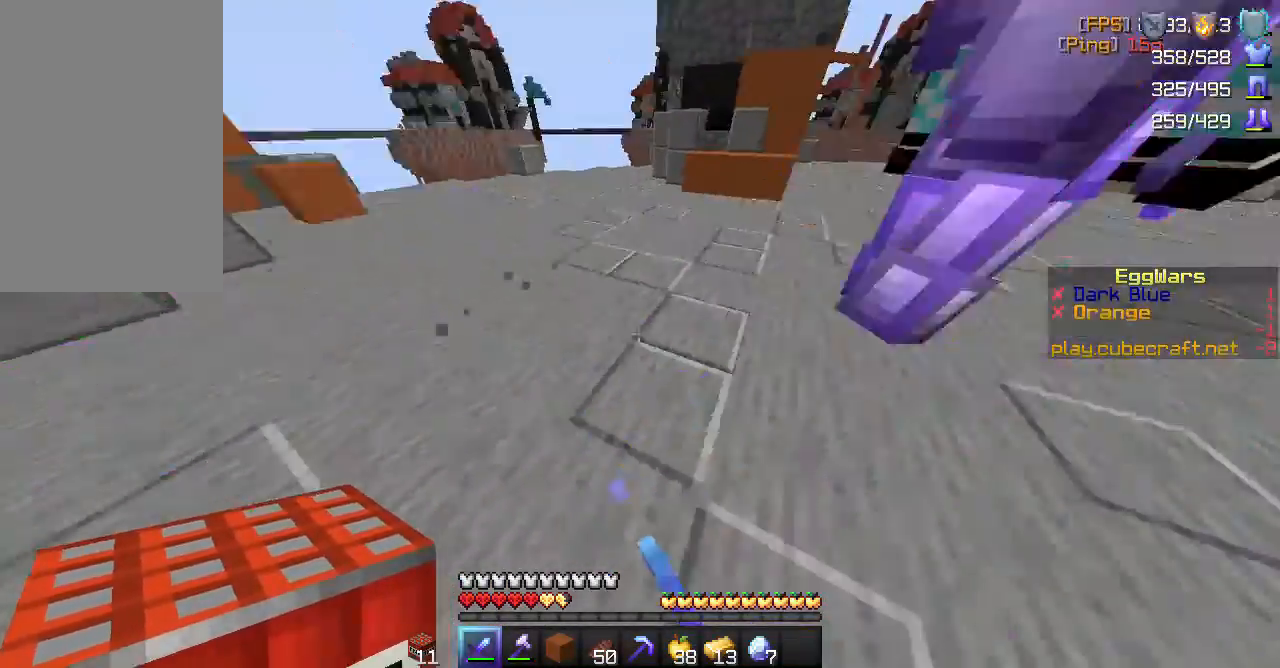
{"keys": ["w"], "mouse": [], "events": [[150, "w", "down"]]}
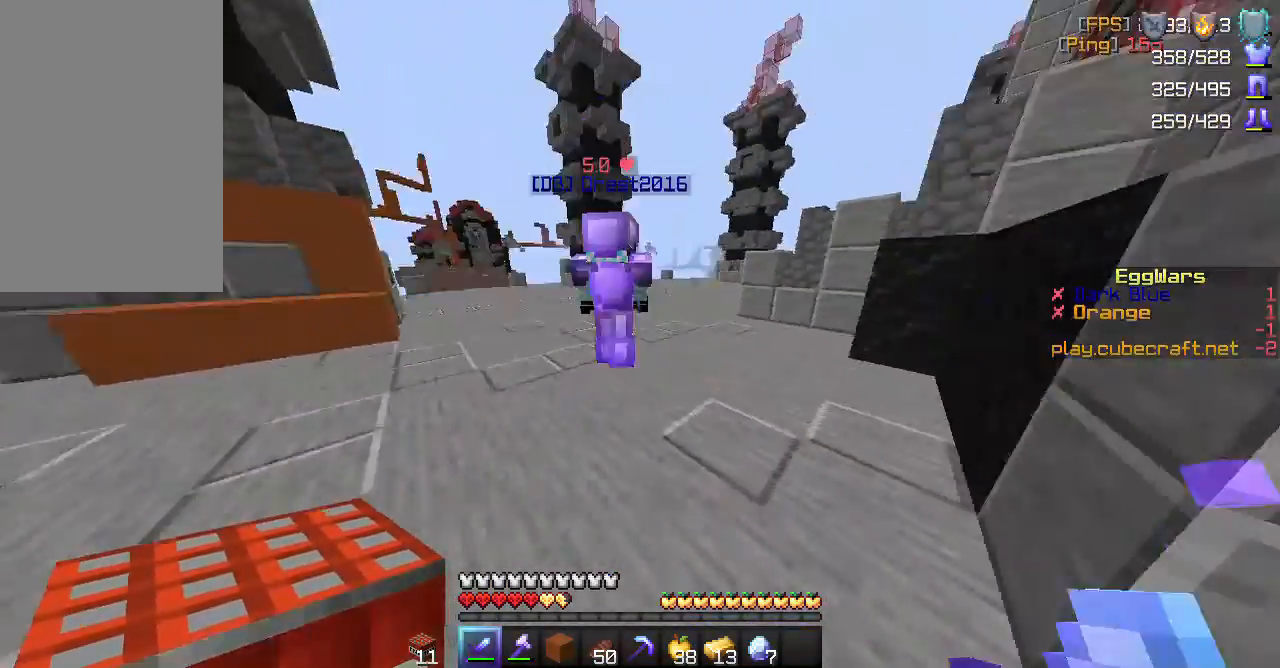
{"keys": ["space", "w"], "mouse": [], "events": [[333, "space", "down"]]}
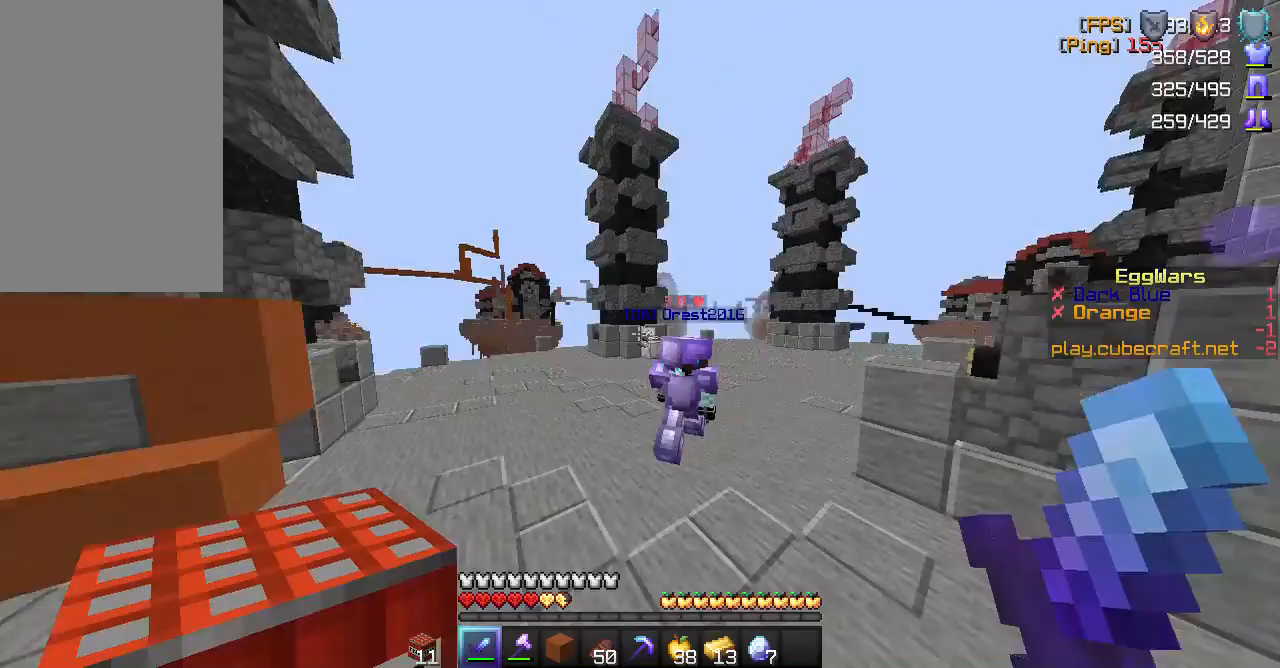
{"keys": ["space", "w"], "mouse": [], "events": []}
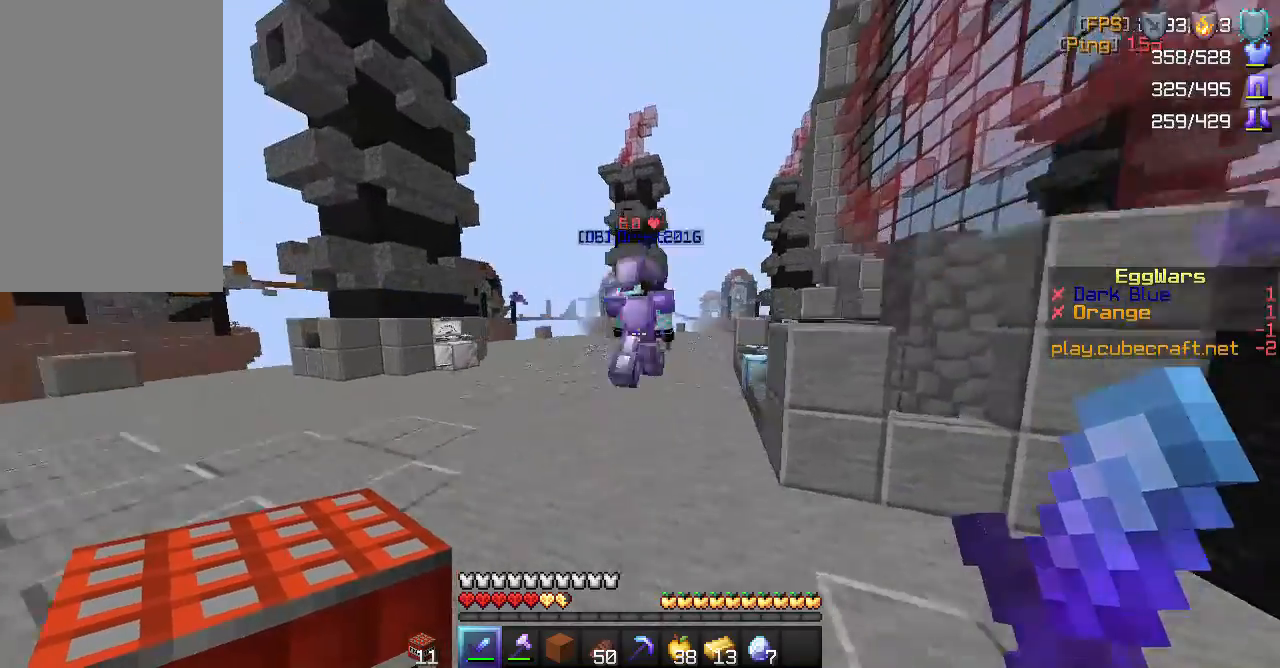
{"keys": ["space", "w"], "mouse": [], "events": []}
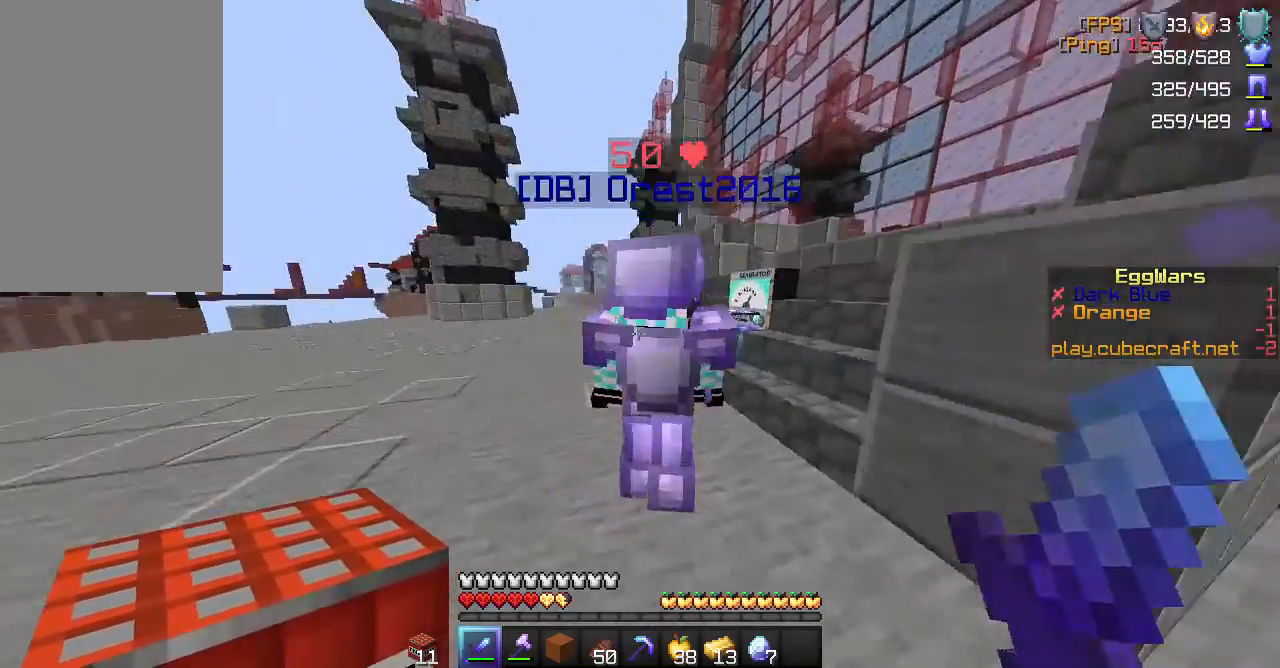
{"keys": [], "mouse": [], "events": [[67, "mouse_left", "down"], [133, "mouse_right", "down"], [133, "space", "up"], [200, "mouse_right", "up"], [233, "mouse_left", "up"], [300, "w", "up"]]}
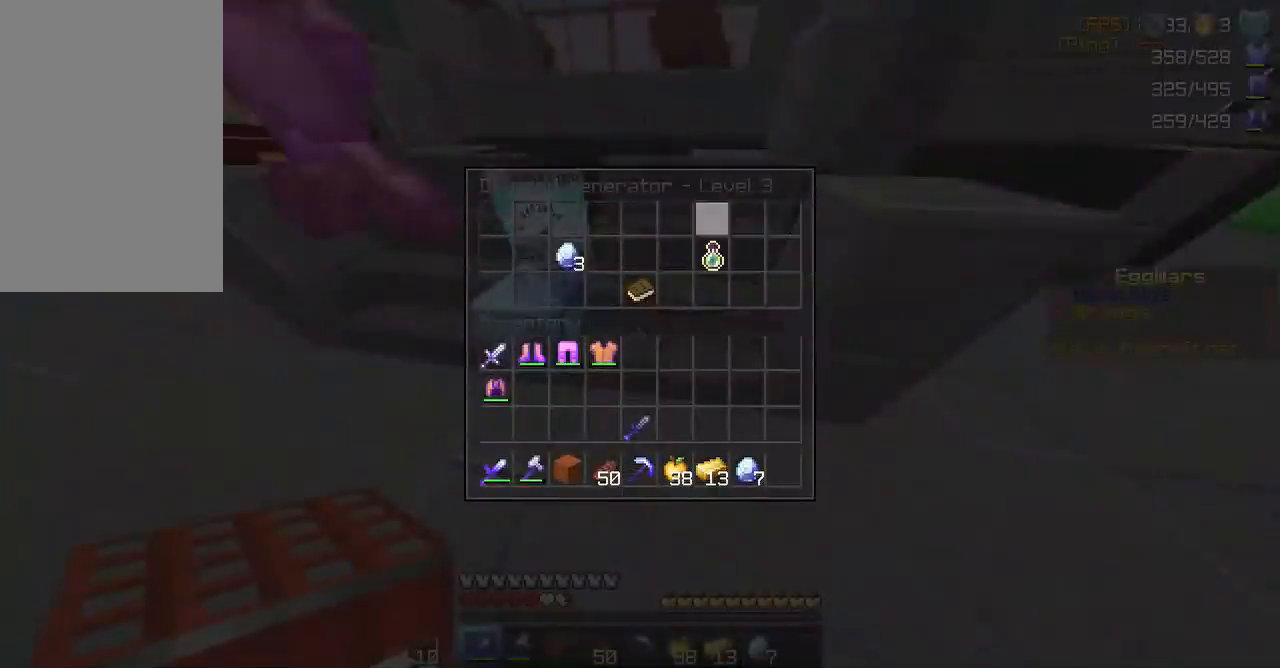
{"keys": [], "mouse": [], "events": []}
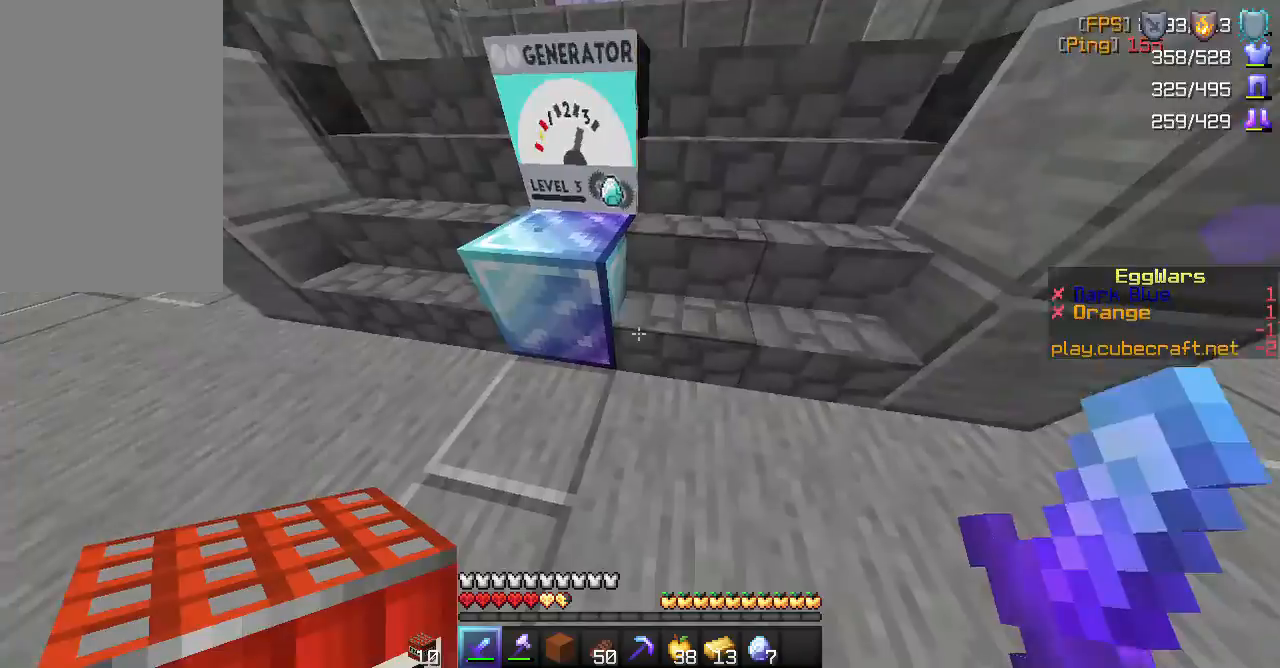
{"keys": ["space", "w"], "mouse": [], "events": [[100, "a", "down"], [217, "w", "down"], [400, "a", "up"], [433, "space", "down"]]}
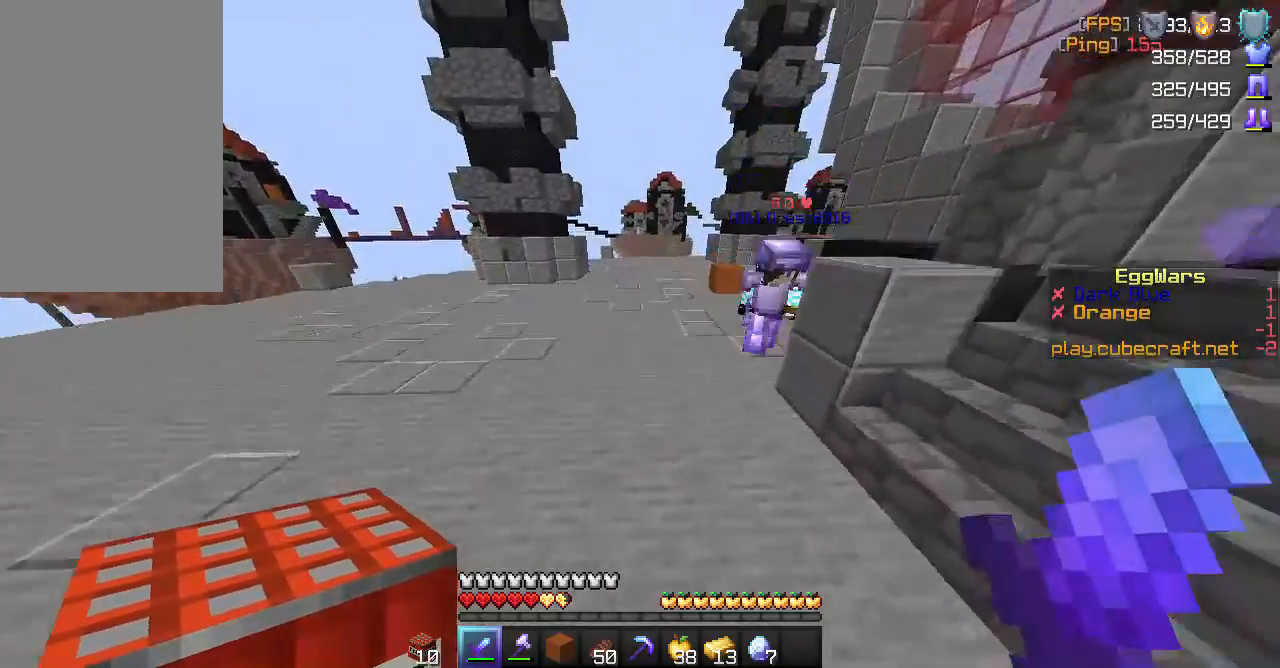
{"keys": ["a", "space", "w"], "mouse": [], "events": [[317, "a", "down"], [317, "mouse_right", "down"], [433, "mouse_right", "up"]]}
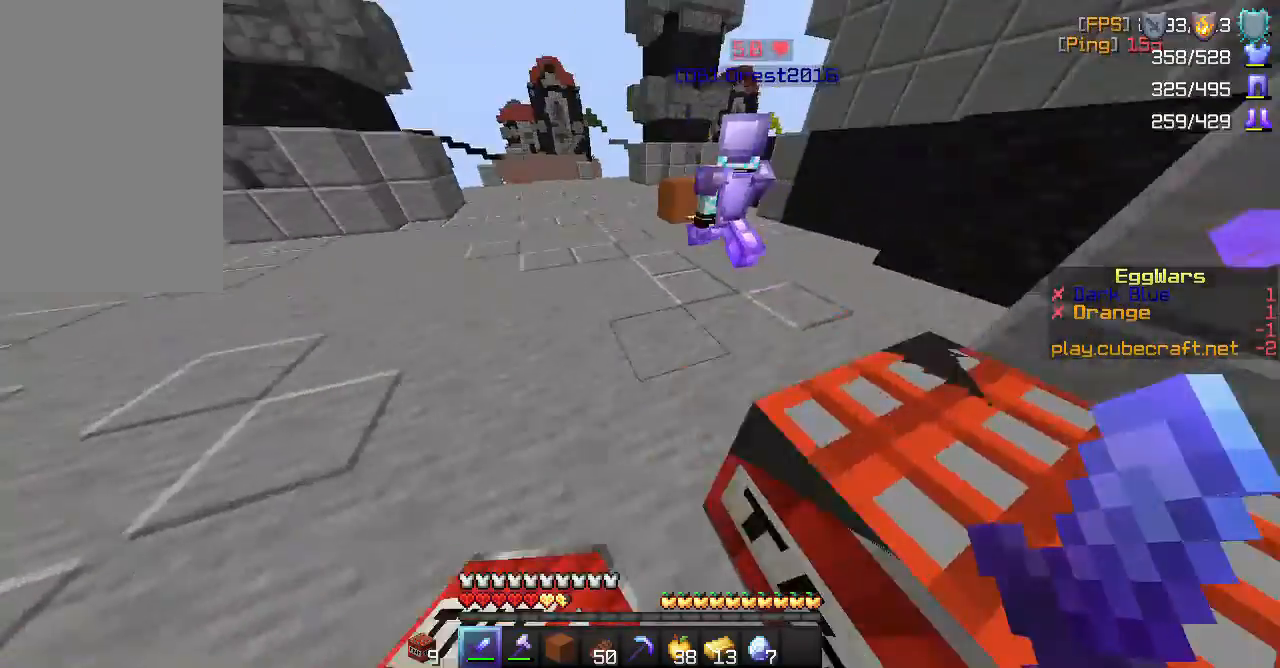
{"keys": ["a", "space", "w"], "mouse": ["right"], "events": [[417, "mouse_right", "down"]]}
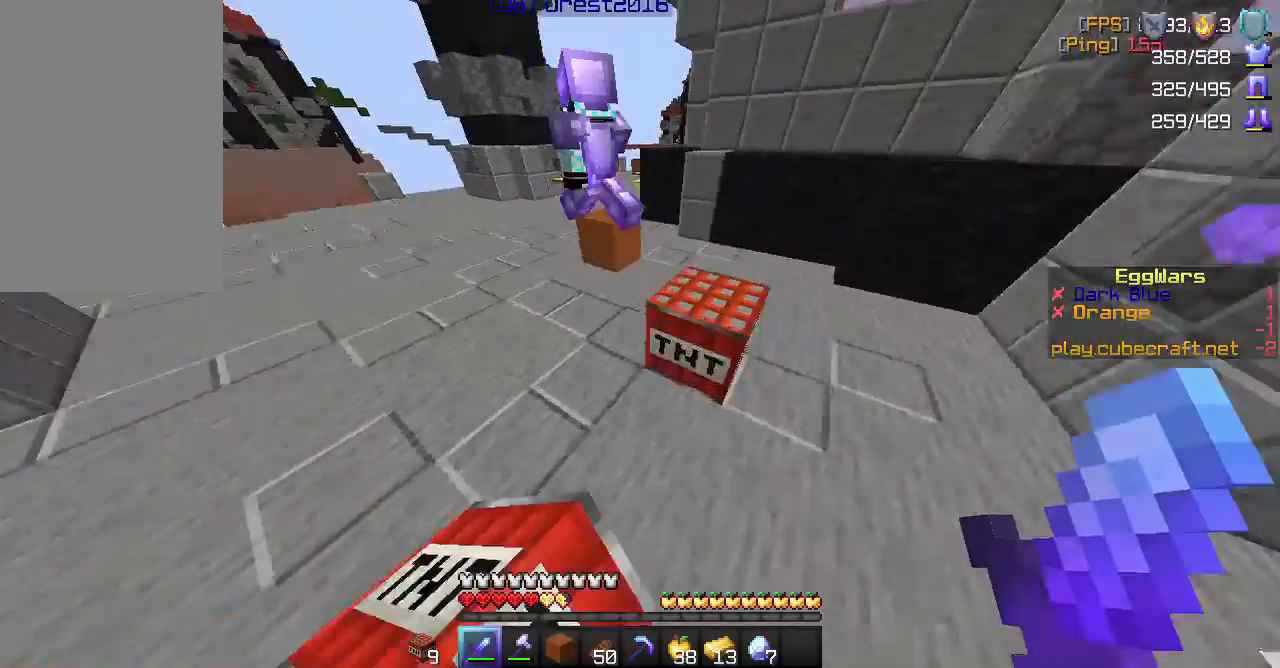
{"keys": ["space", "w"], "mouse": []}
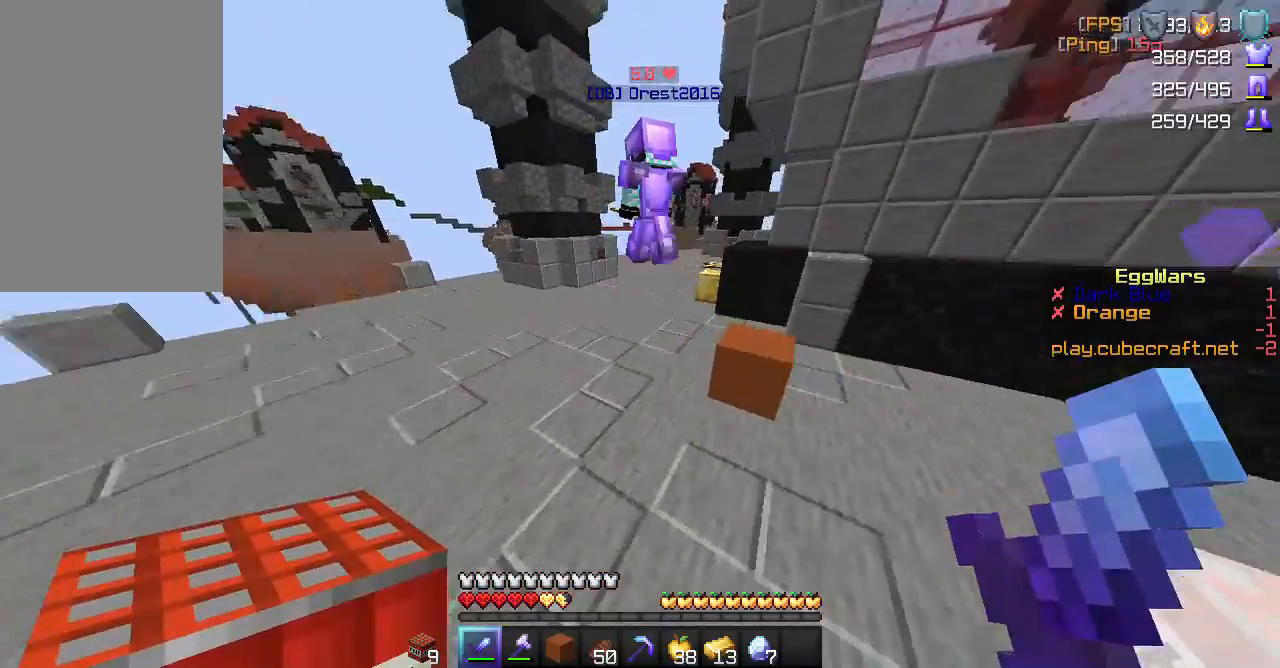
{"keys": ["space", "w"], "mouse": [], "events": []}
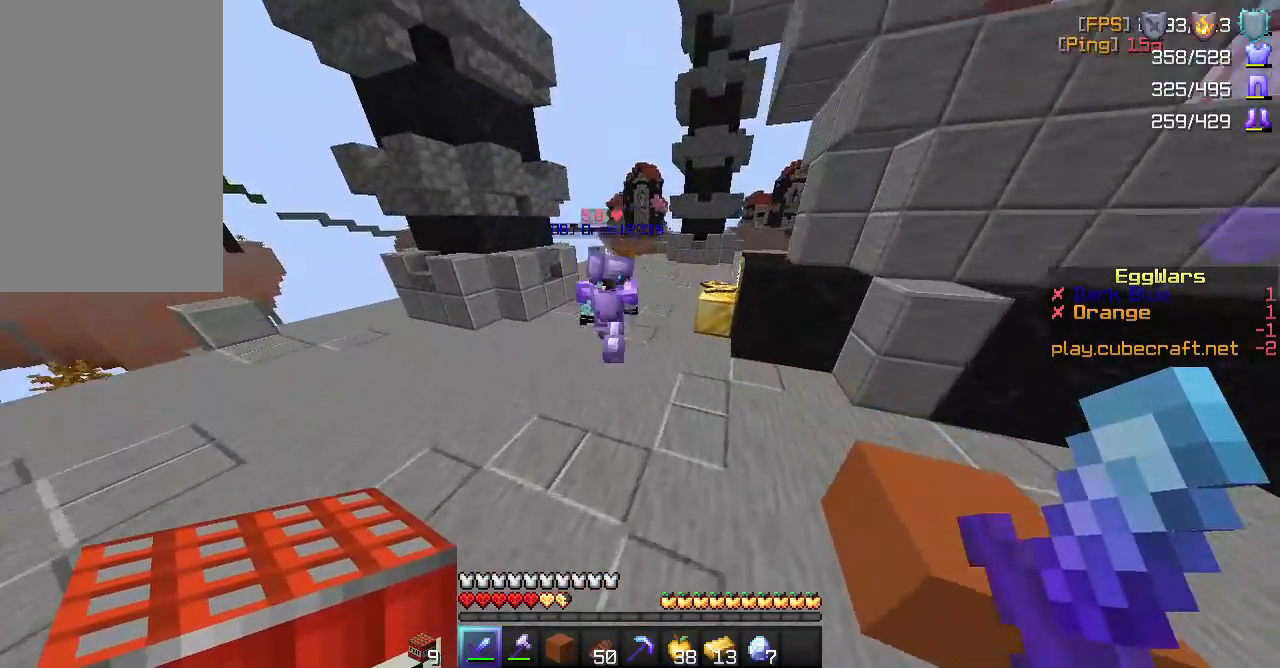
{"keys": ["space", "w"], "mouse": [], "events": [[317, "mouse_right", "down"], [433, "mouse_right", "up"]]}
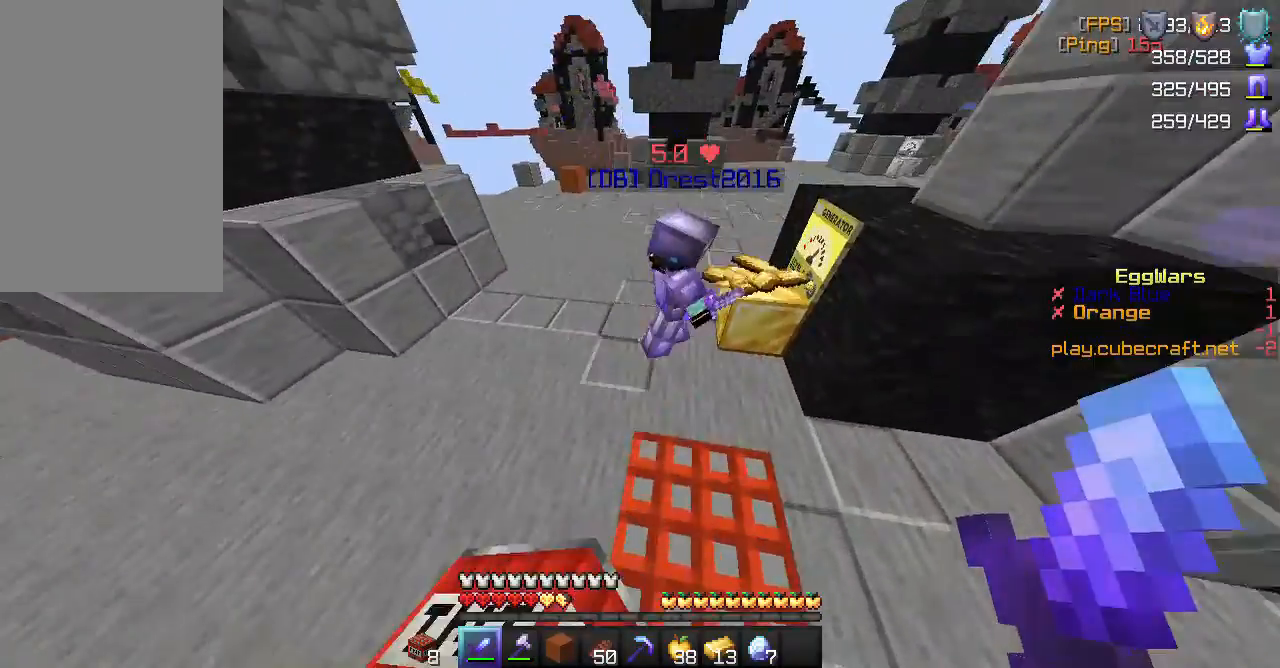
{"keys": ["space", "w"], "mouse": [], "events": []}
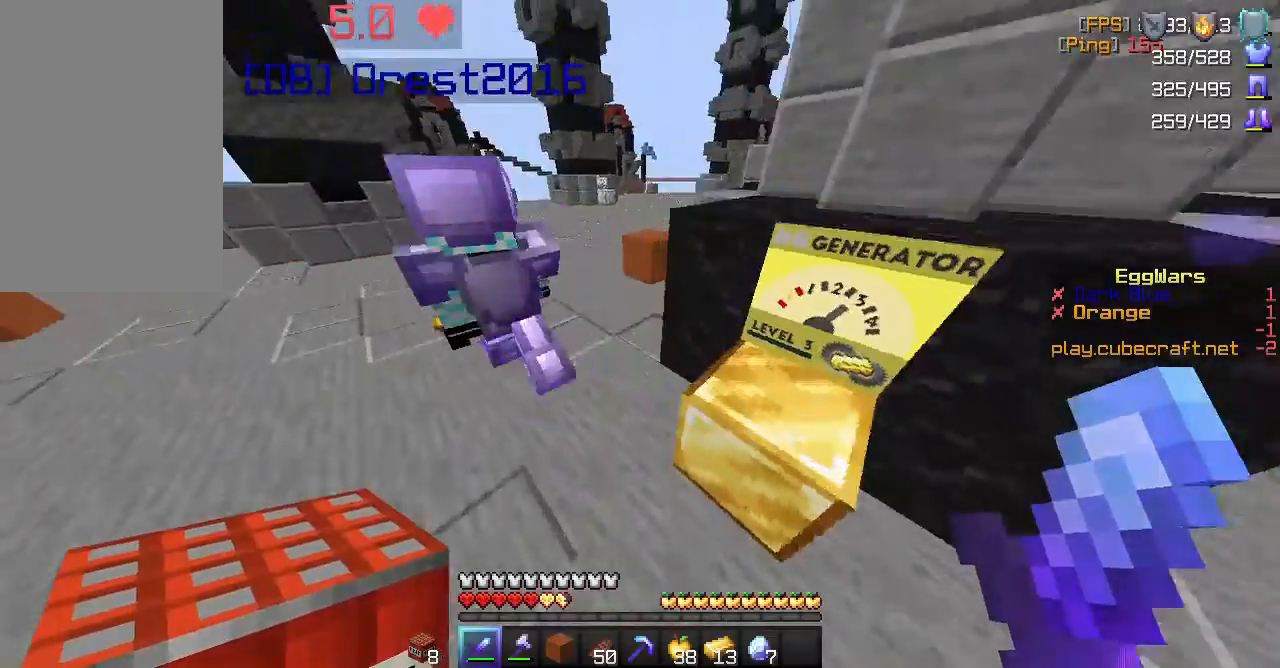
{"keys": ["space", "w"], "mouse": ["left"], "events": [[367, "mouse_left", "down"]]}
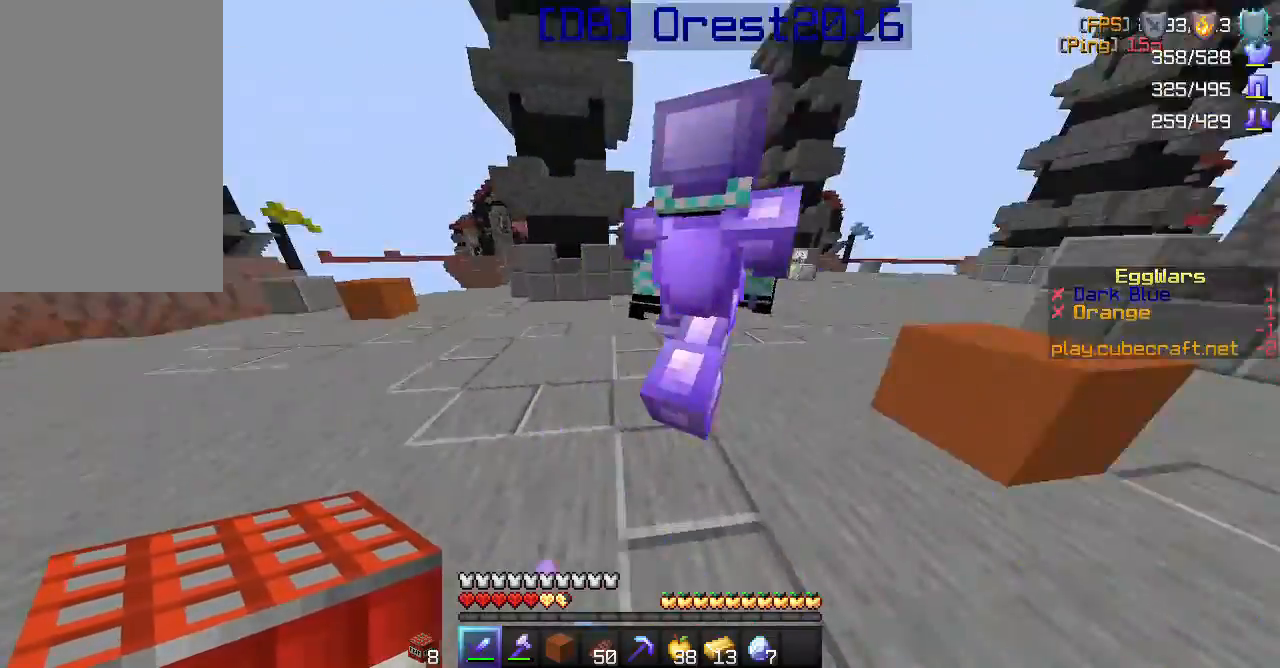
{"keys": ["space", "w"], "mouse": ["left"], "events": [[17, "mouse_left", "up"], [483, "mouse_left", "down"]]}
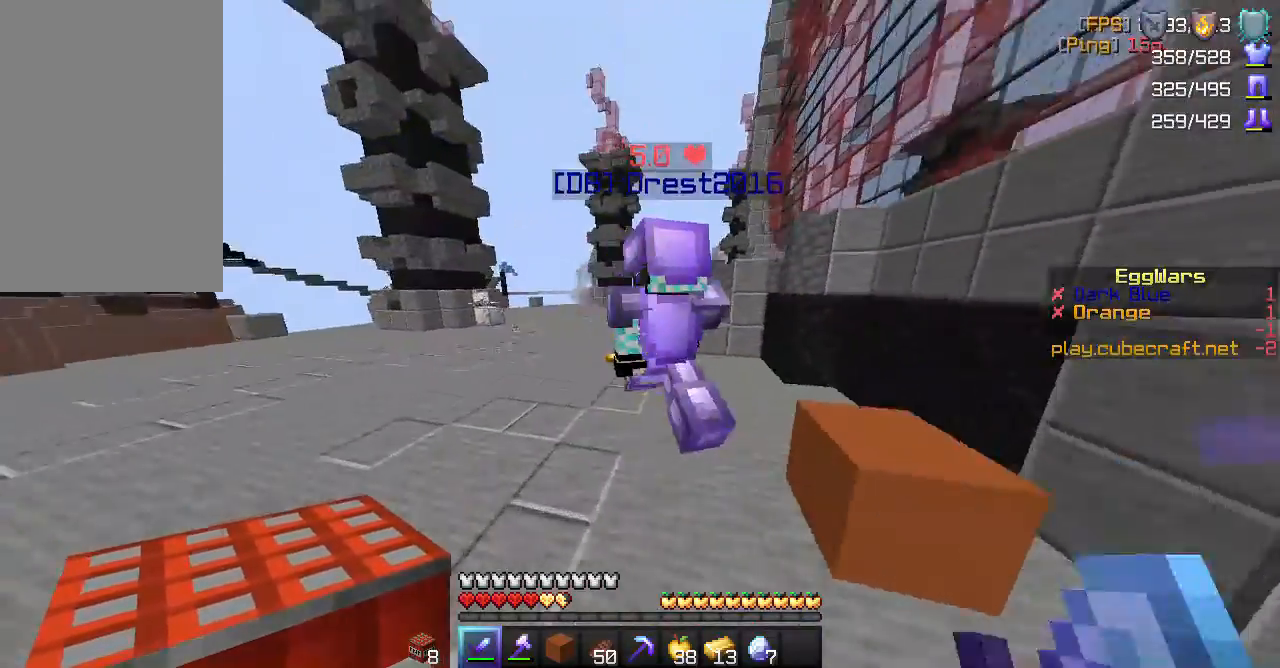
{"keys": ["space", "w"], "mouse": [], "events": [[150, "mouse_left", "up"]]}
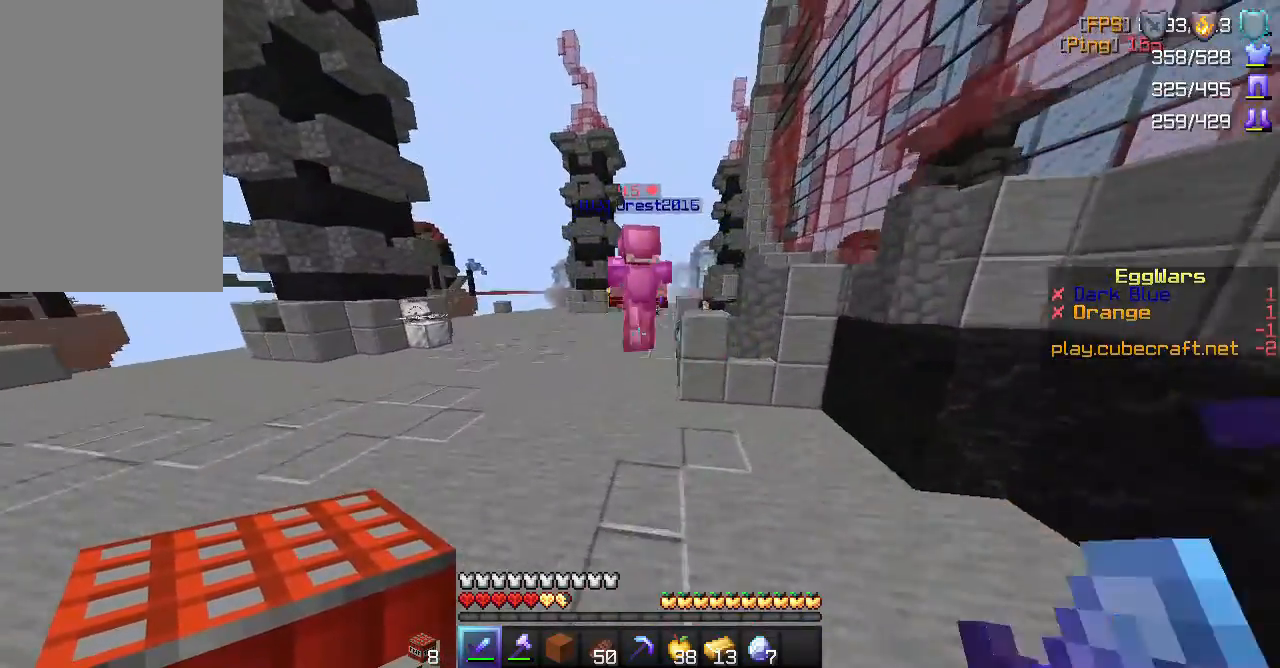
{"keys": ["space", "w"], "mouse": [], "events": []}
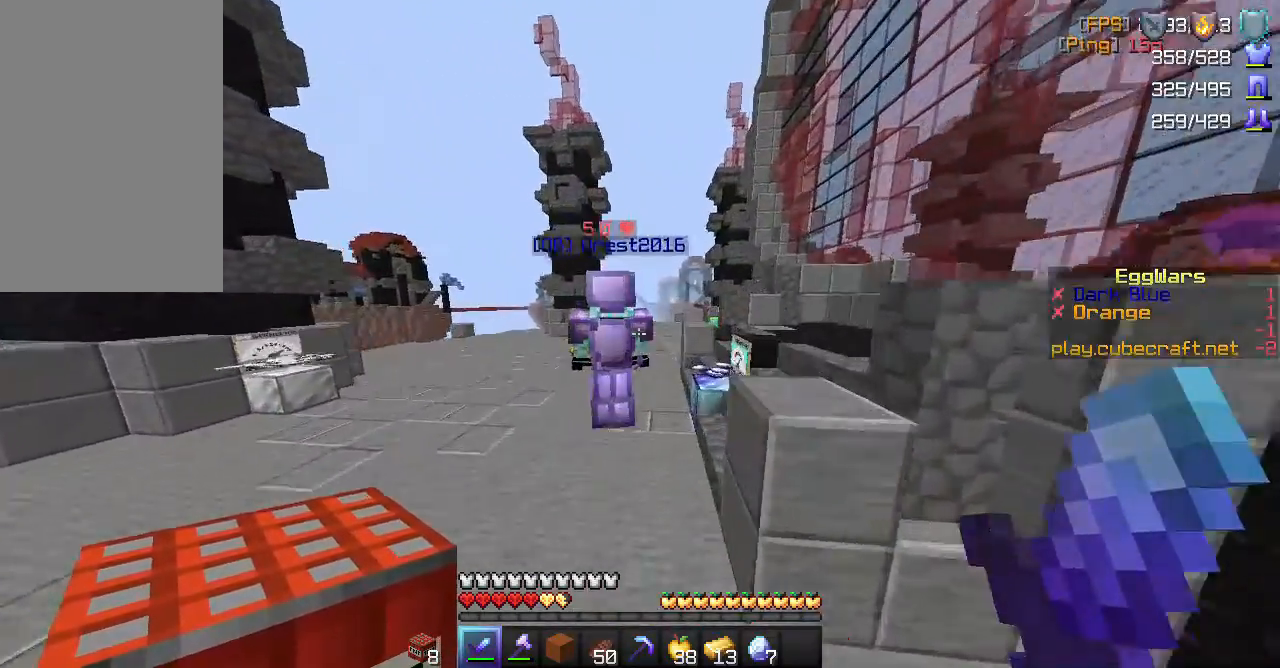
{"keys": ["space", "w"], "mouse": [], "events": []}
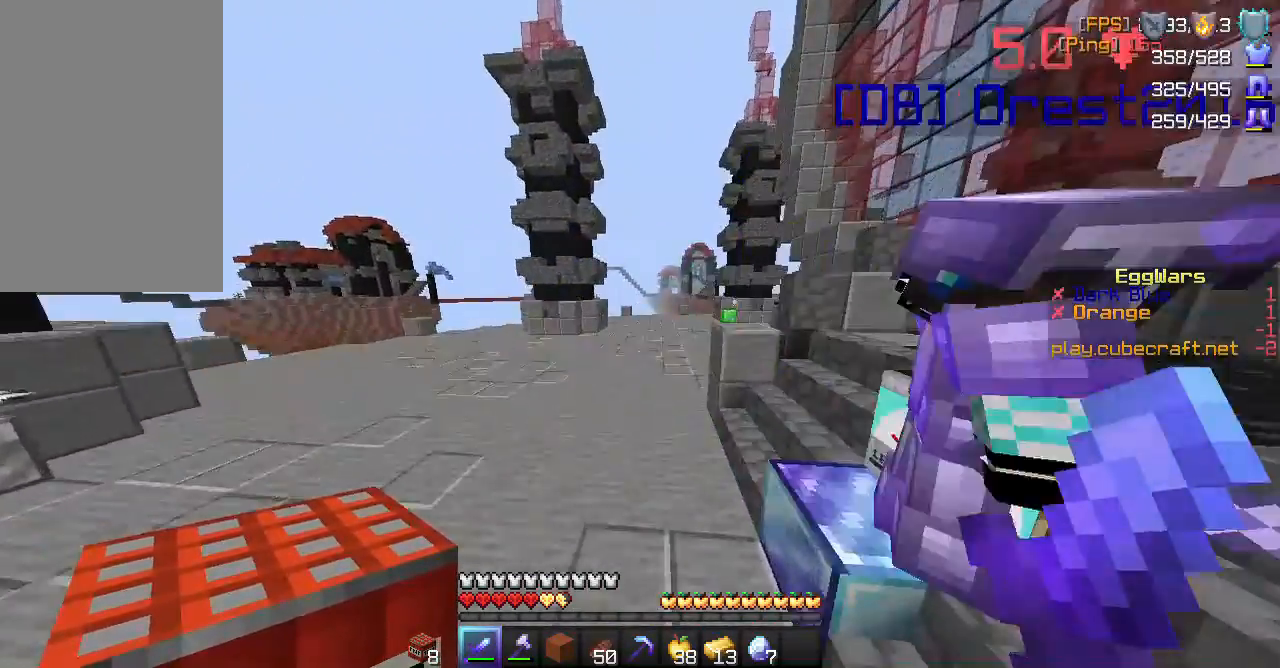
{"keys": ["w"], "mouse": [], "events": [[250, "mouse_left", "down"], [383, "mouse_left", "up"], [417, "space", "up"]]}
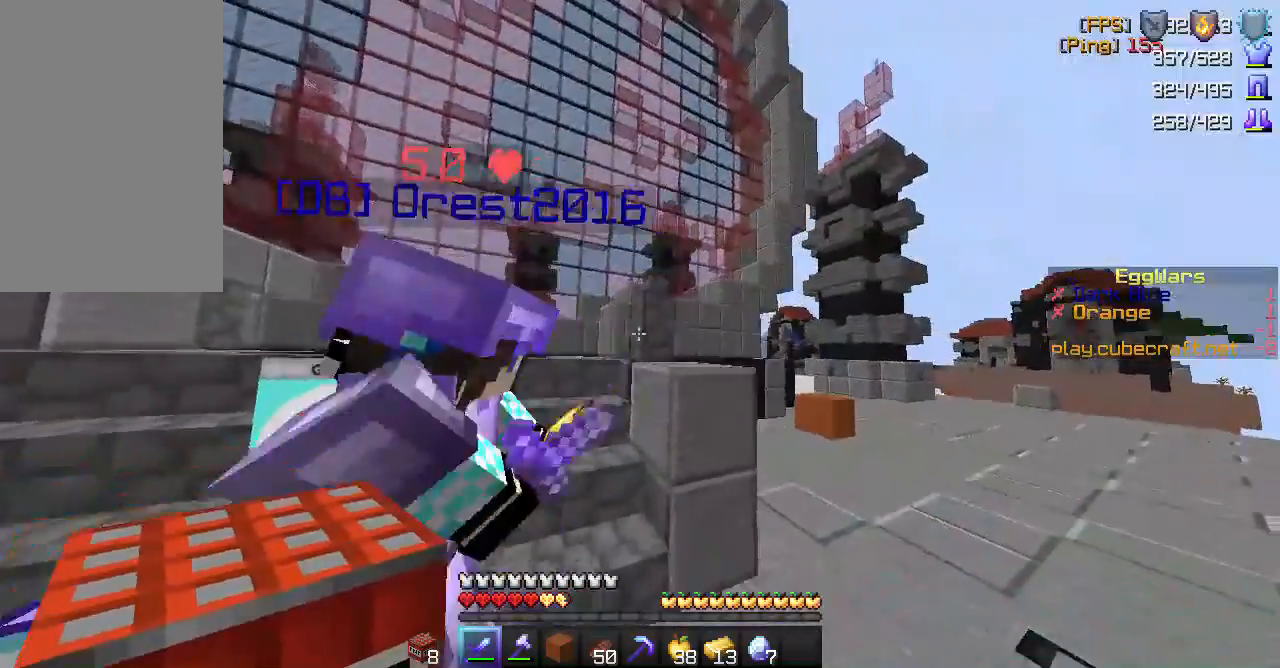
{"keys": ["a"], "mouse": ["left"], "events": [[250, "w", "up"], [400, "a", "down"], [433, "mouse_left", "down"]]}
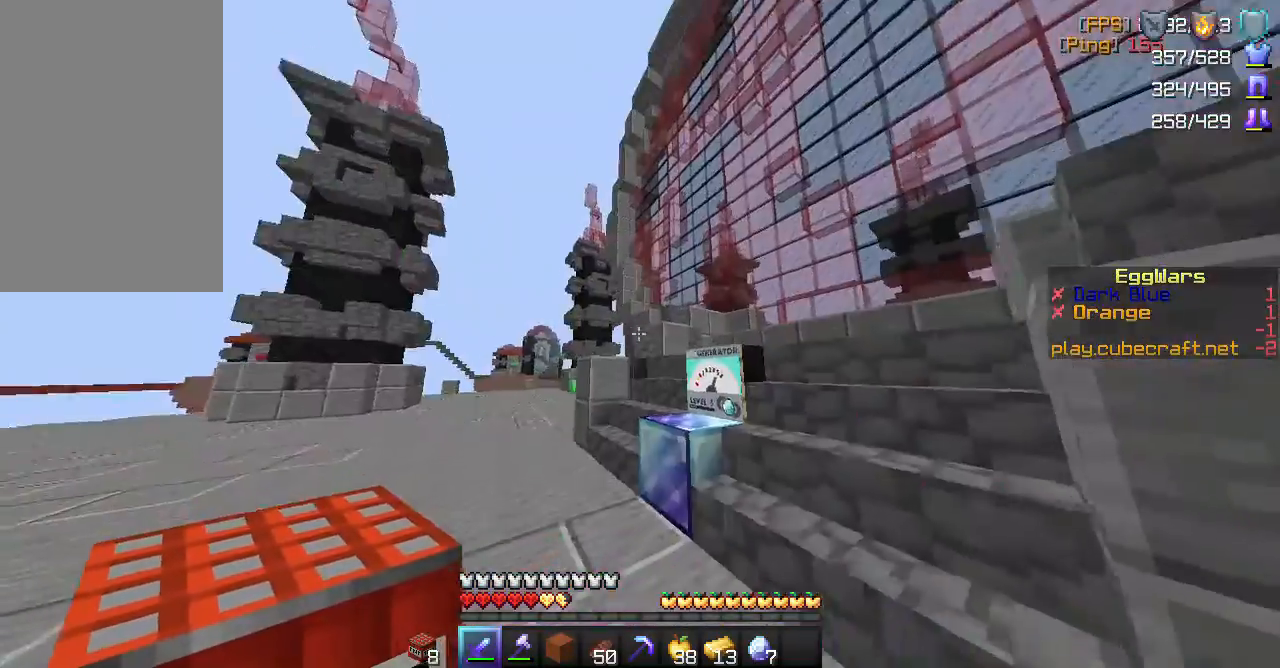
{"keys": [], "mouse": [], "events": [[50, "a", "up"], [83, "mouse_left", "up"]]}
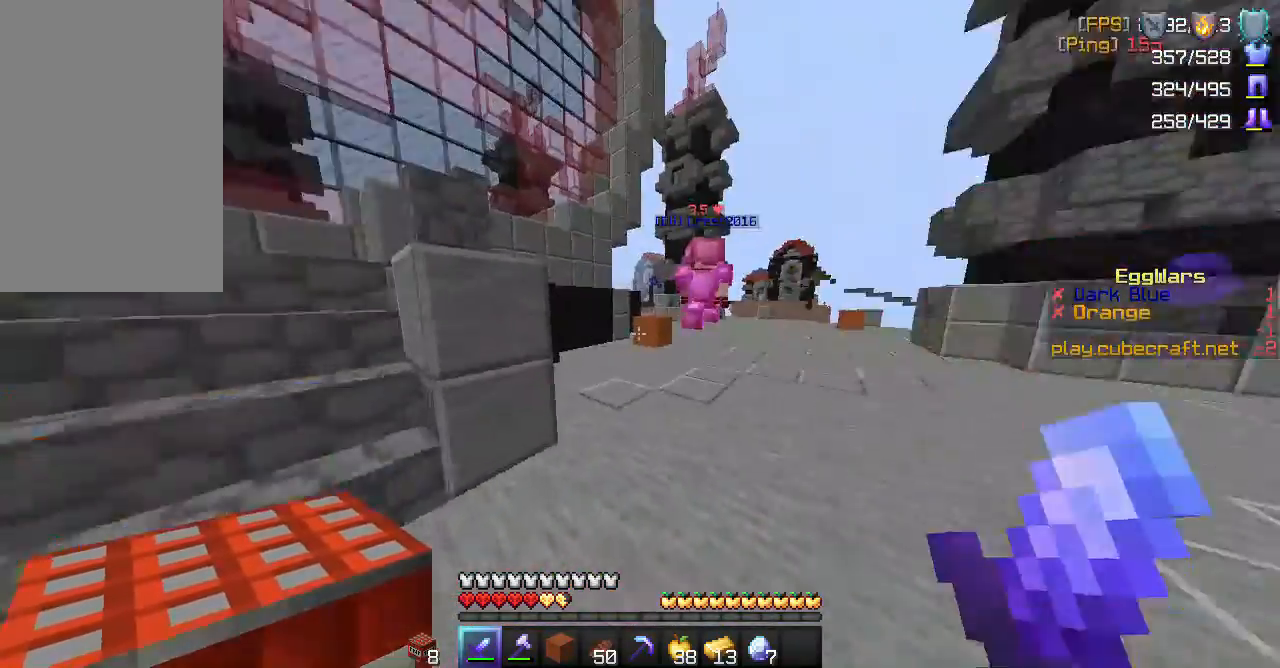
{"keys": ["w"], "mouse": [], "events": [[317, "w", "down"]]}
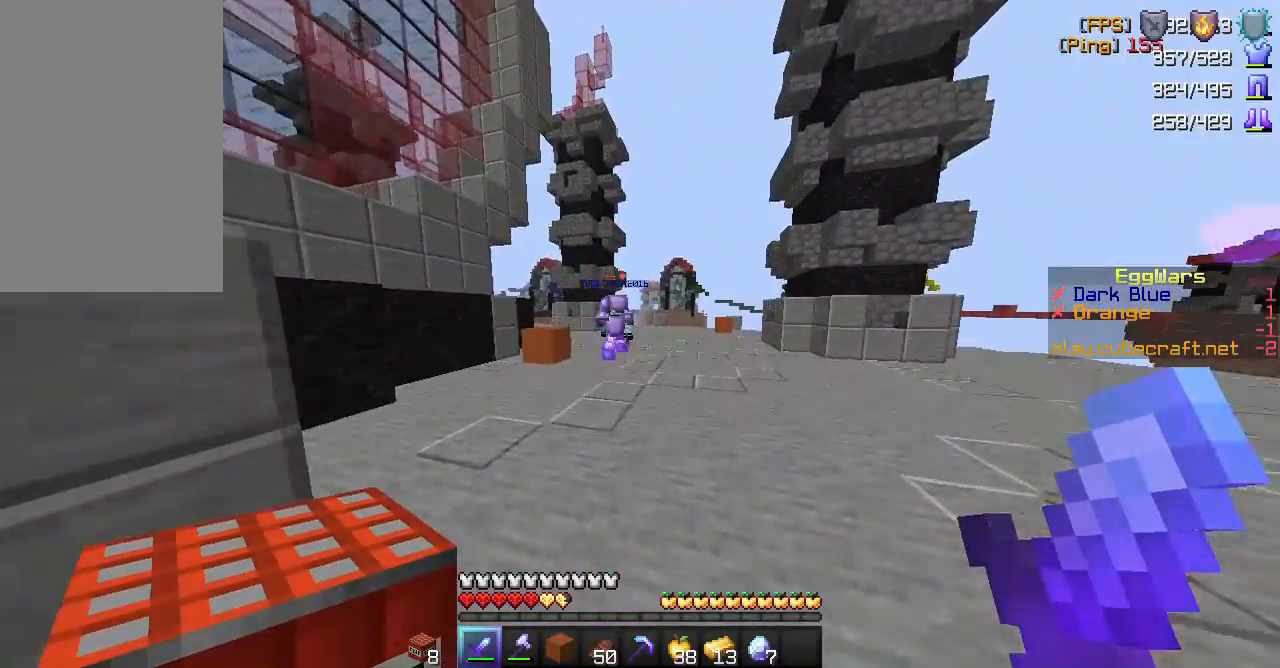
{"keys": ["w"], "mouse": [], "events": []}
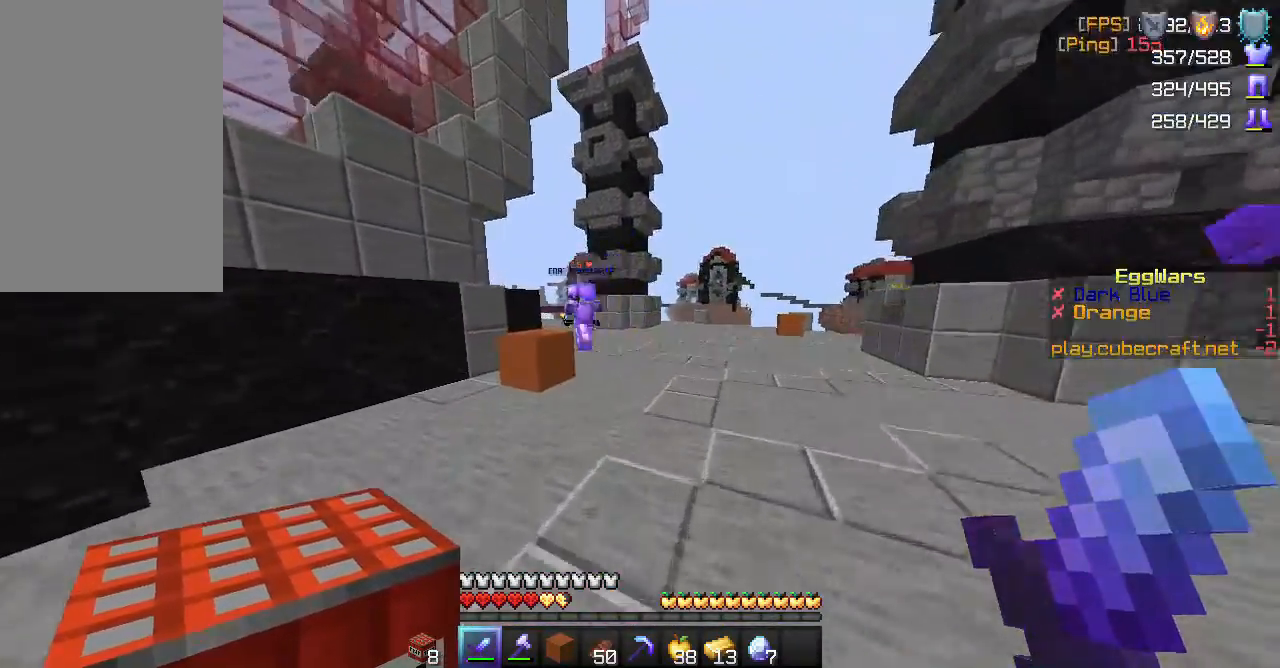
{"keys": ["w"], "mouse": [], "events": []}
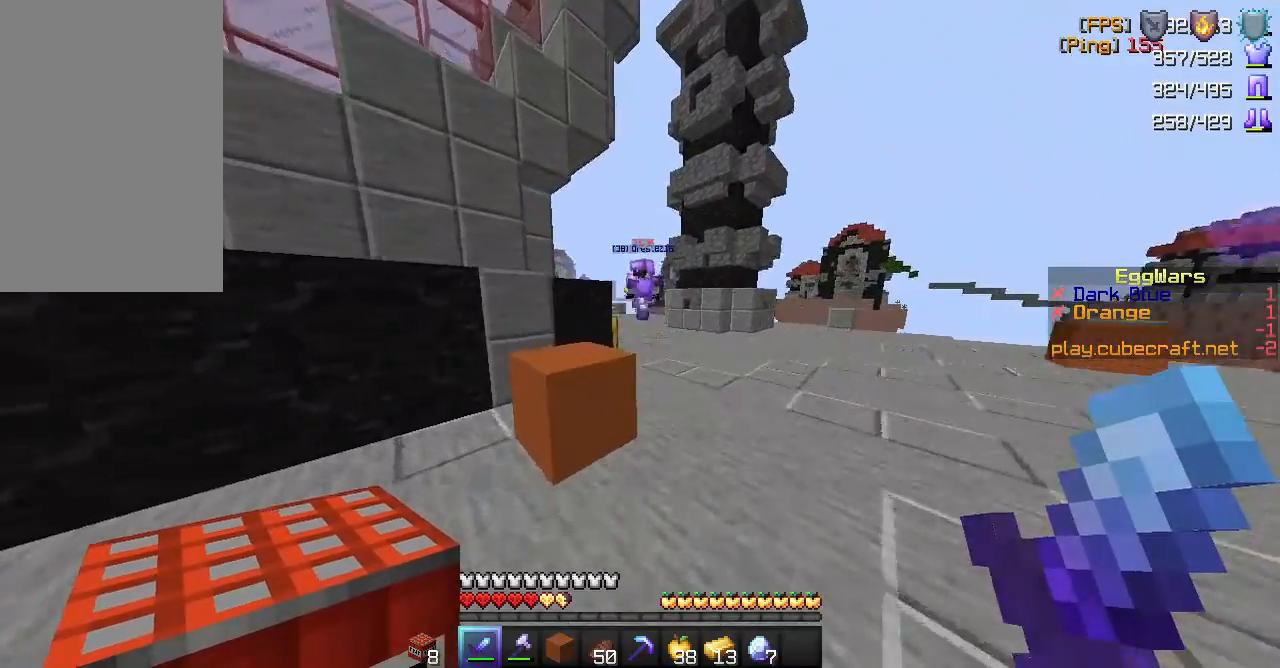
{"keys": ["space", "w"], "mouse": [], "events": [[33, "space", "down"]]}
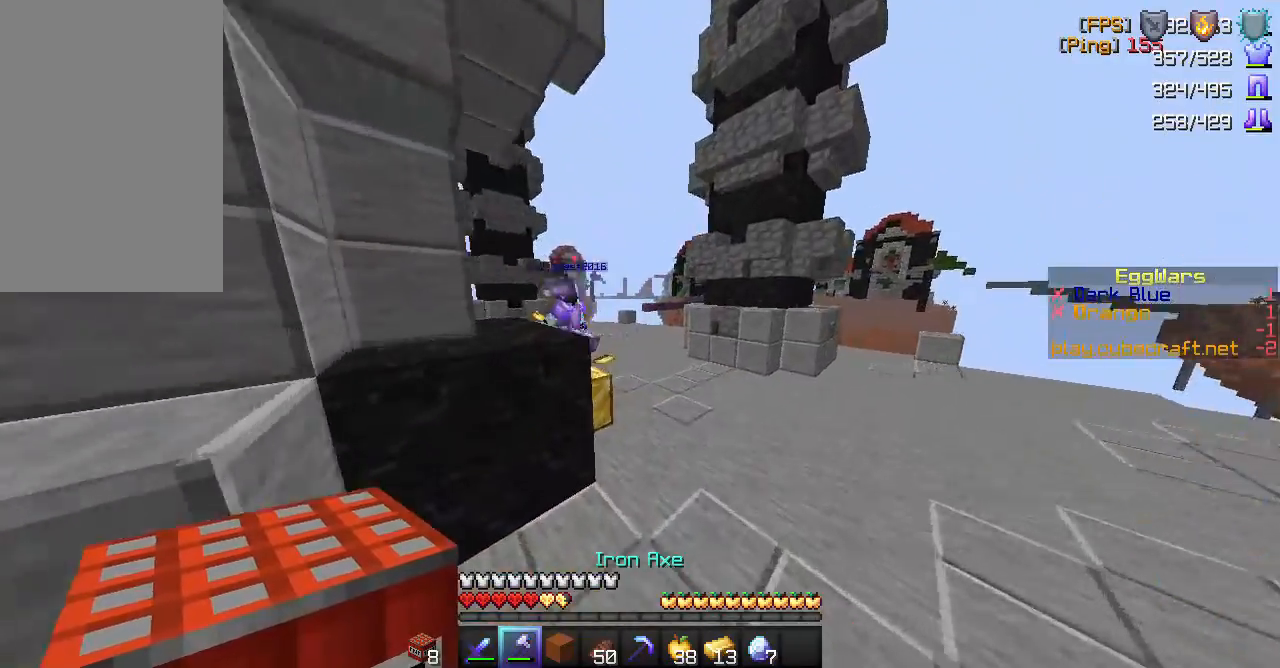
{"keys": ["w"], "mouse": [], "events": [[400, "space", "up"]]}
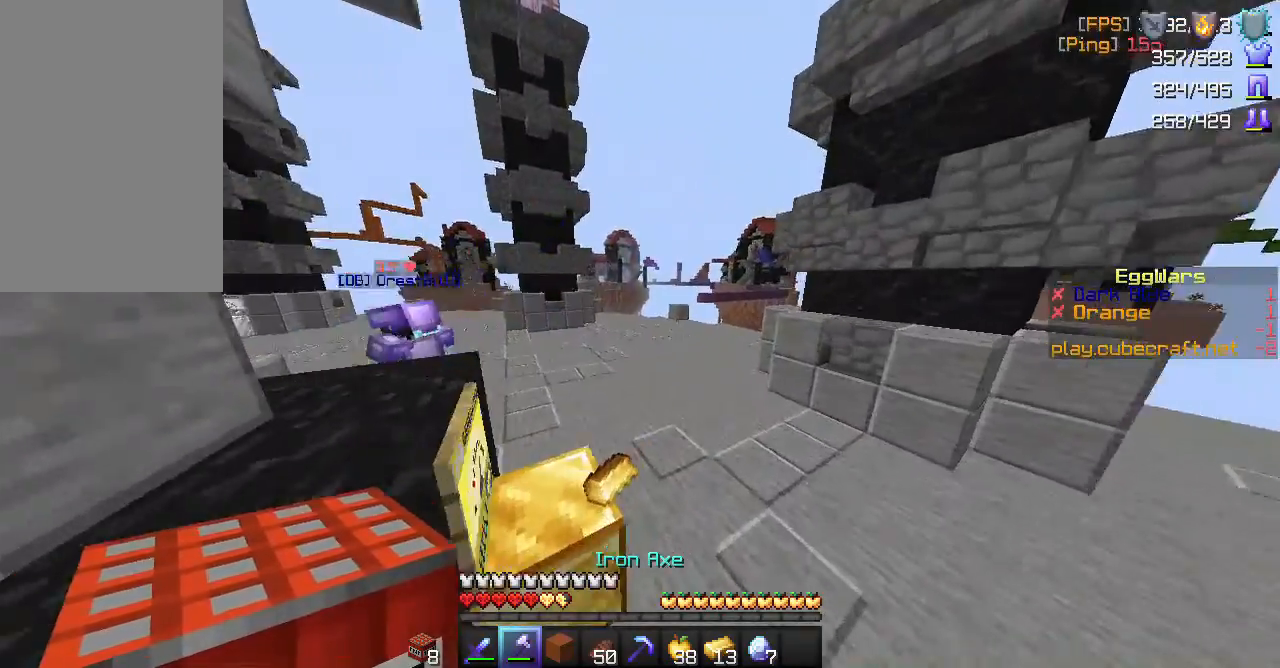
{"keys": ["w"], "mouse": [], "events": [[183, "a", "down"], [350, "a", "up"]]}
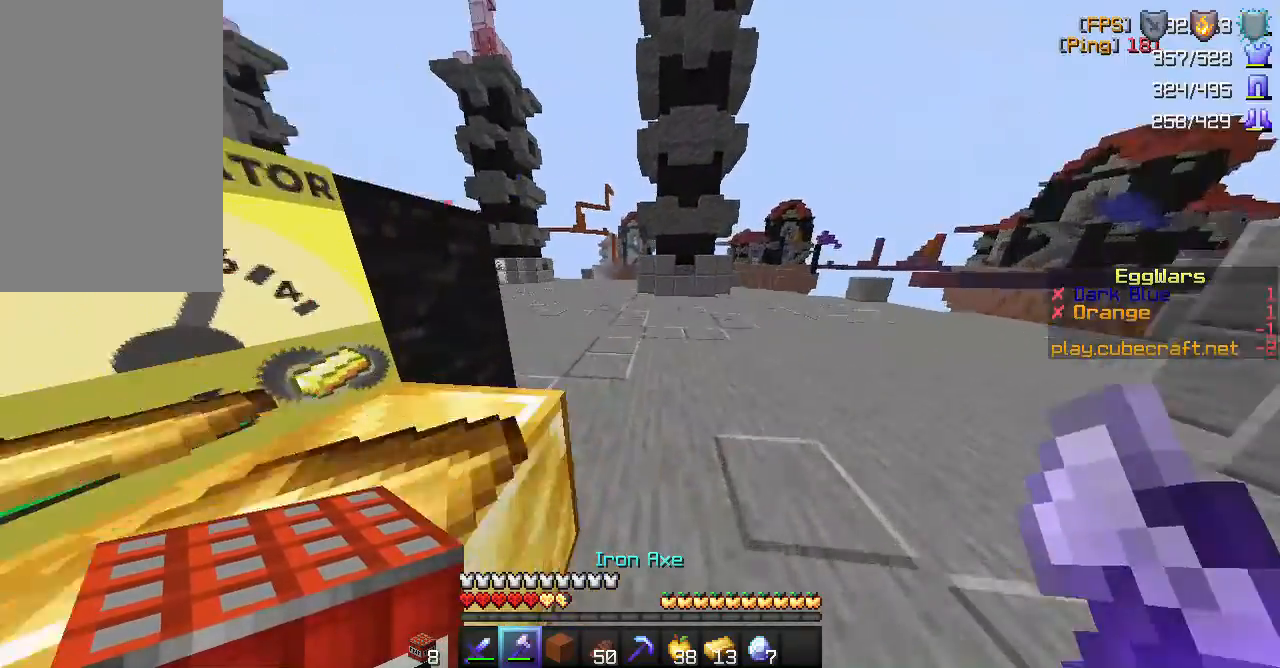
{"keys": ["w"], "mouse": [], "events": [[200, "a", "down"], [317, "a", "up"]]}
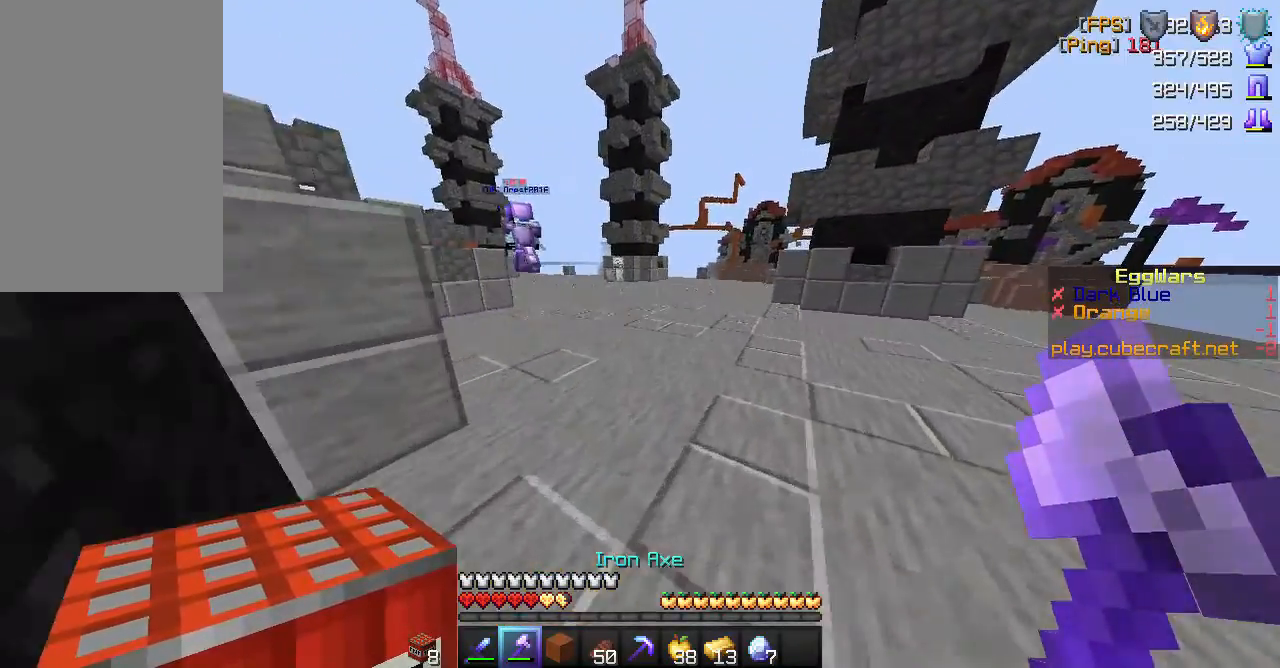
{"keys": ["space", "w"], "mouse": [], "events": [[400, "space", "down"]]}
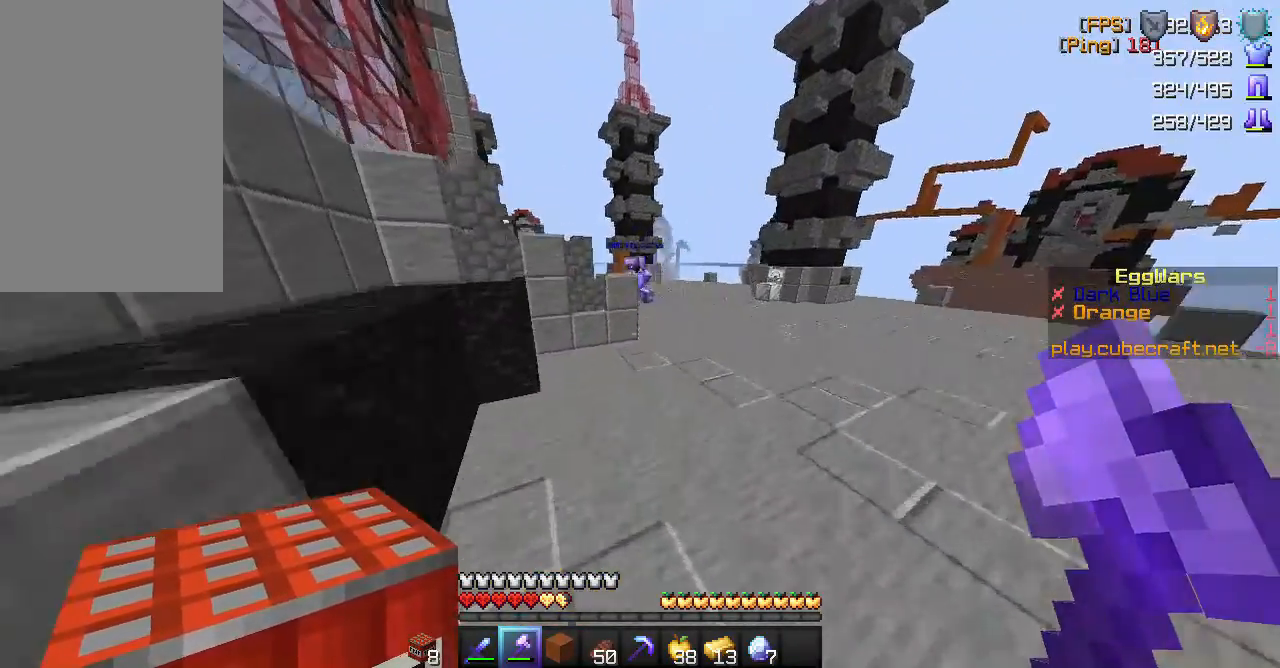
{"keys": ["space", "w"], "mouse": [], "events": []}